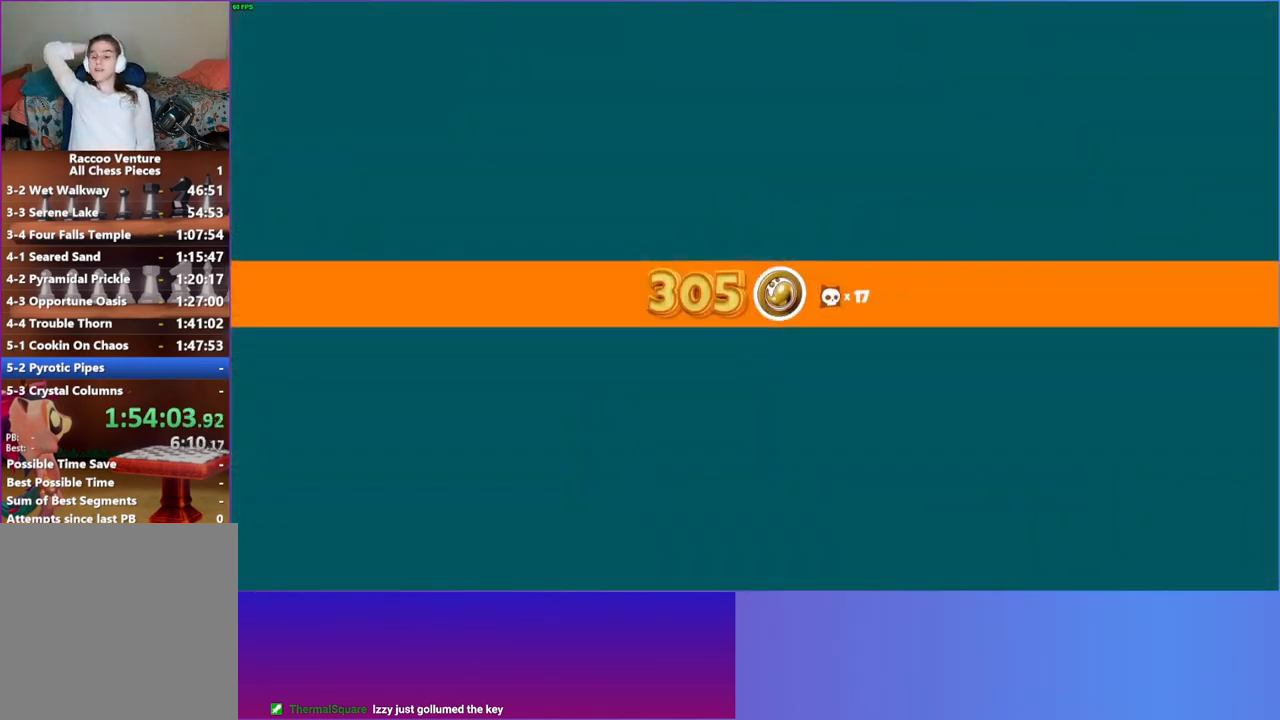
Gameplay with a controller (Xbox layout); each line is a JSON object with the inputs held at the frame after it. "events" lists button and stick changes between this image and that frame as [ms after this image, input, new state], when the widget could be followed in between. Not read: L3 R3.
{"buttons": [], "left_stick": "center", "right_stick": "center", "events": []}
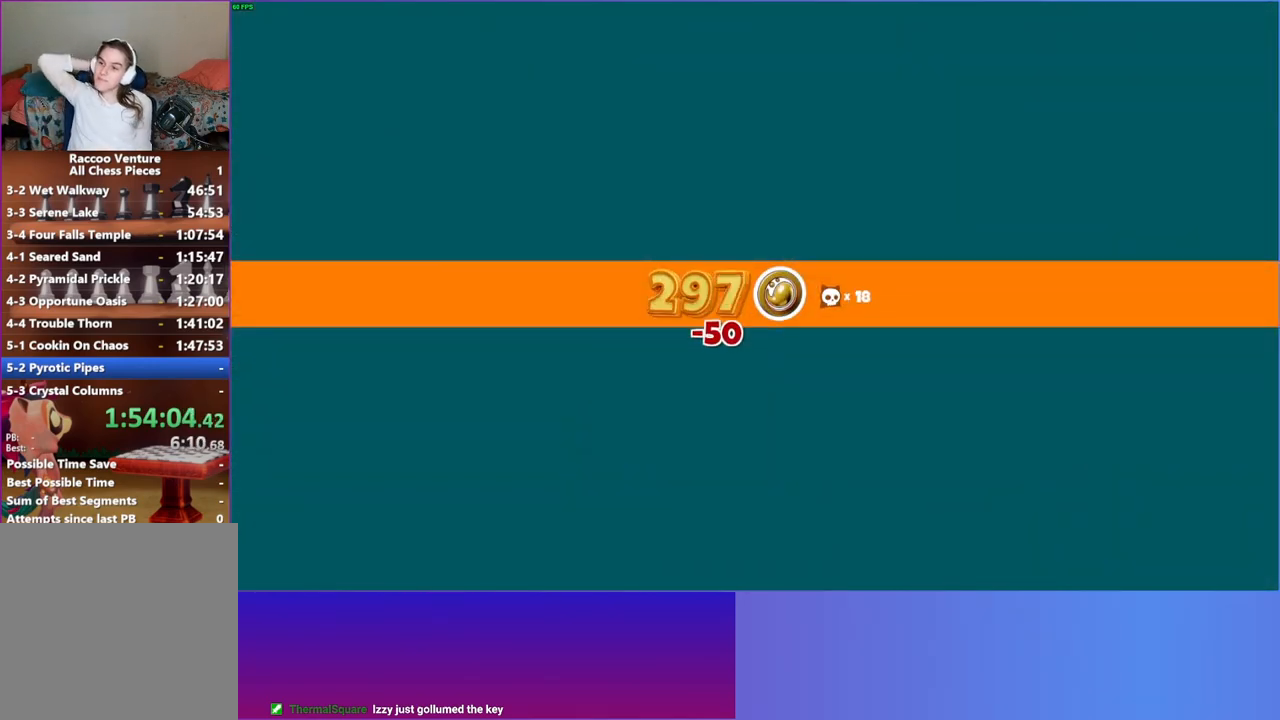
{"buttons": [], "left_stick": "center", "right_stick": "center", "events": []}
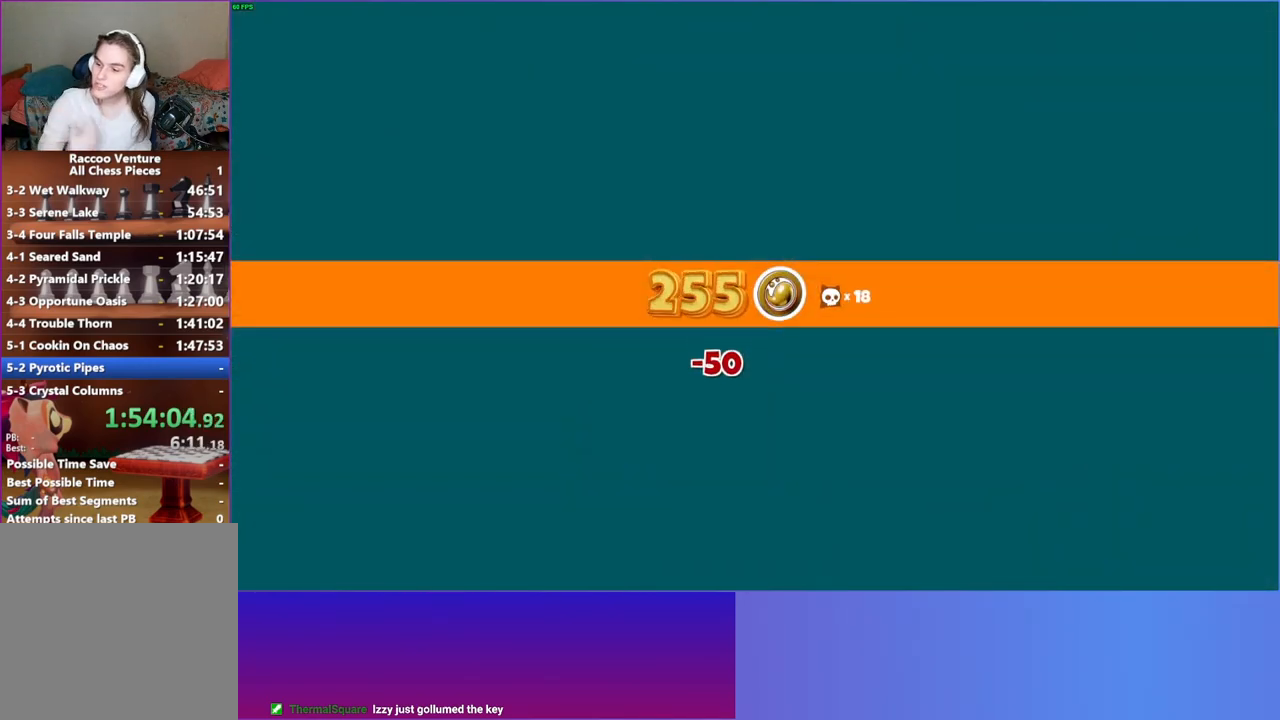
{"buttons": [], "left_stick": "center", "right_stick": "center", "events": []}
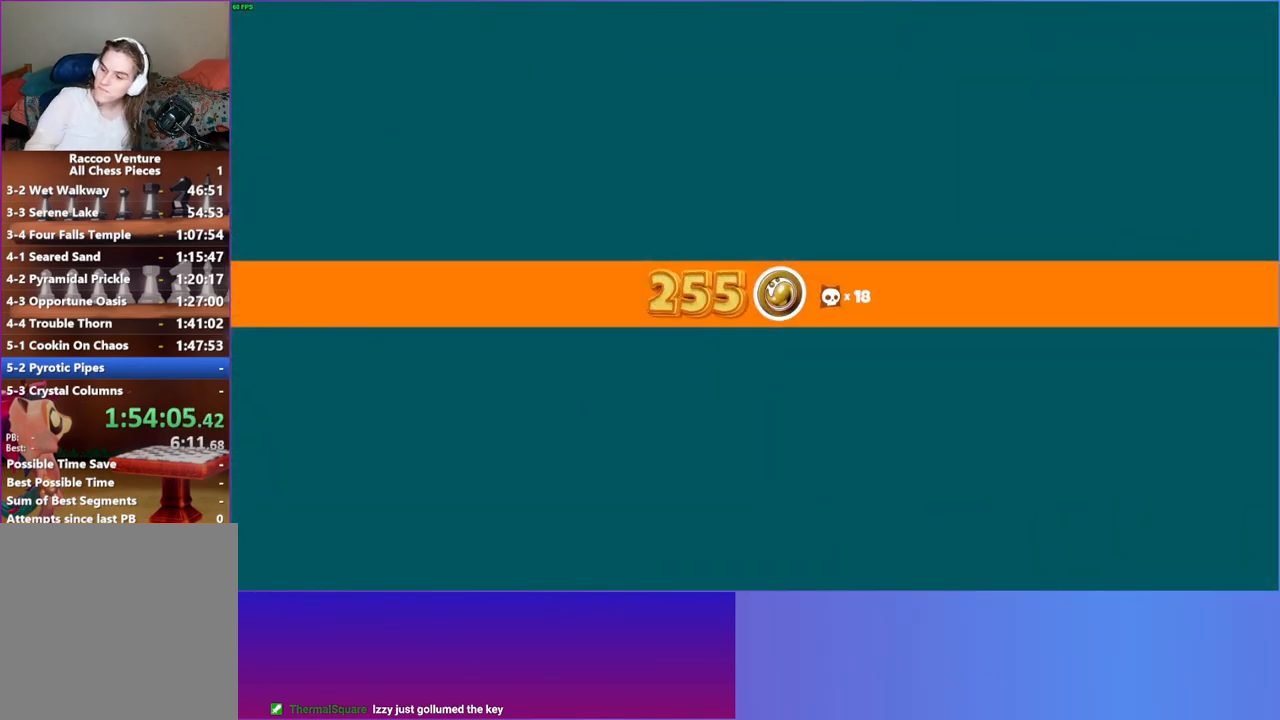
{"buttons": [], "left_stick": "center", "right_stick": "center", "events": []}
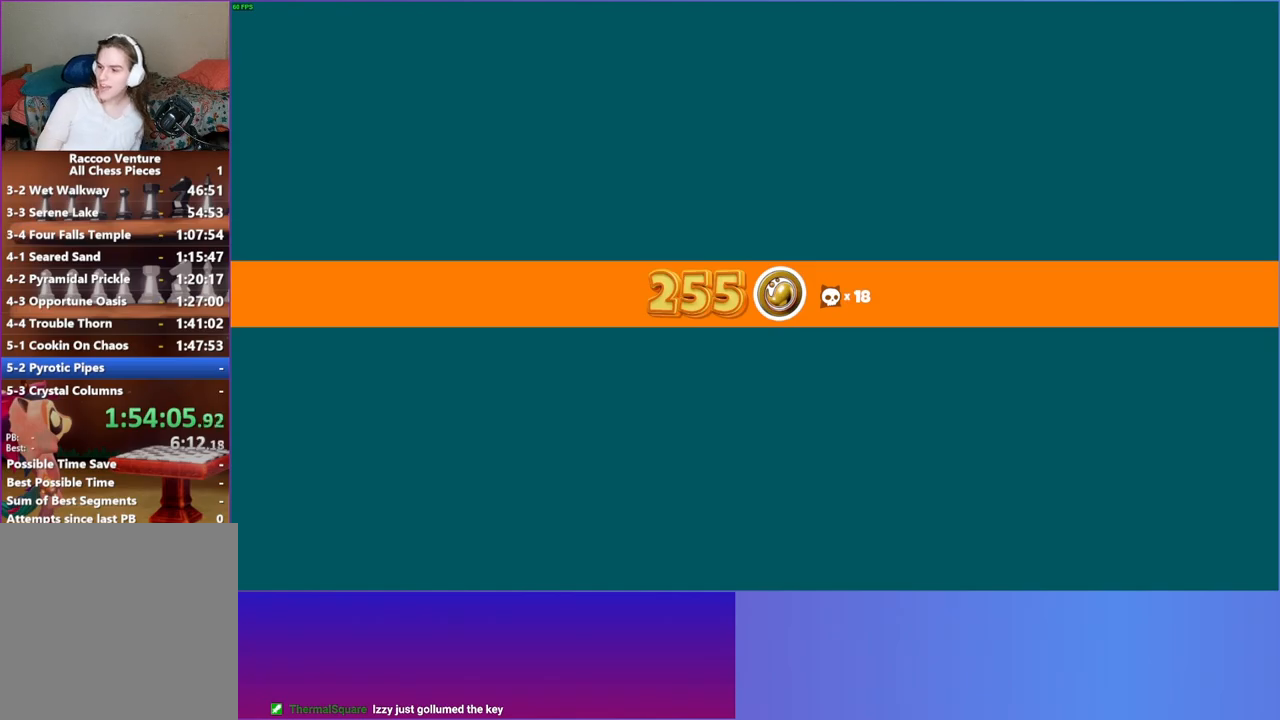
{"buttons": [], "left_stick": "center", "right_stick": "center", "events": [[267, "Y", "down"], [417, "Y", "up"]]}
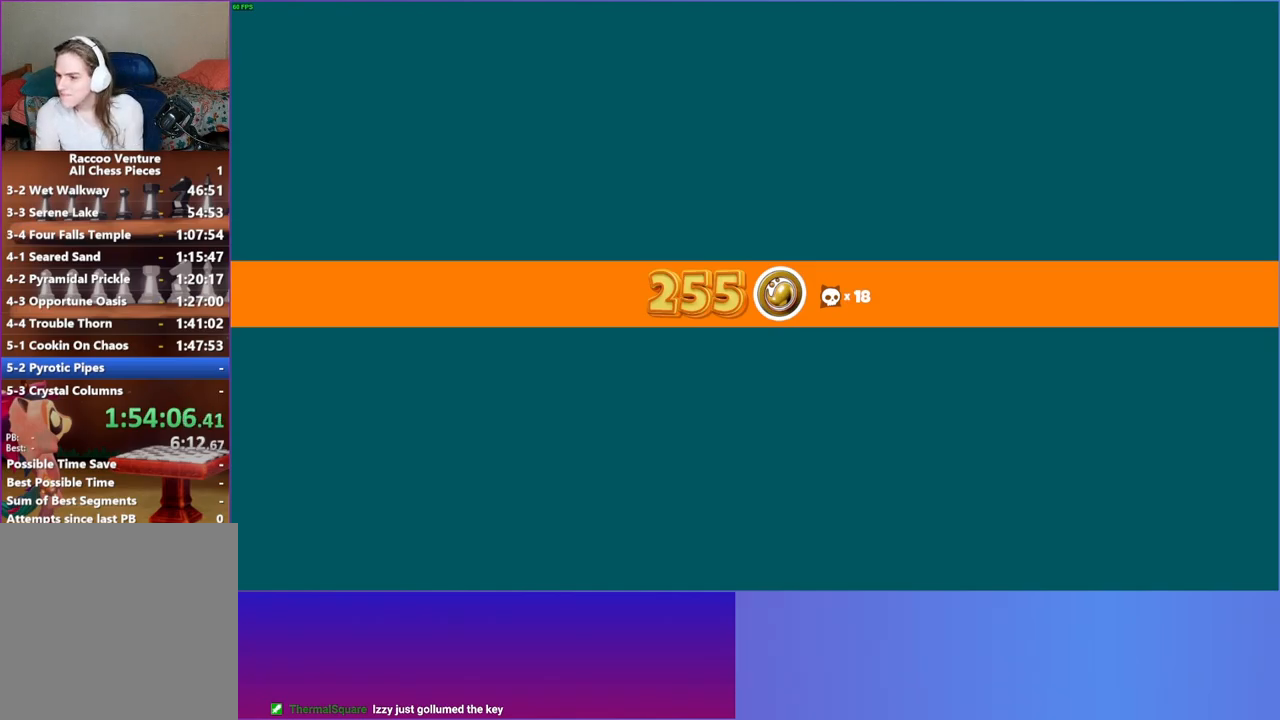
{"buttons": [], "left_stick": "center", "right_stick": "center", "events": []}
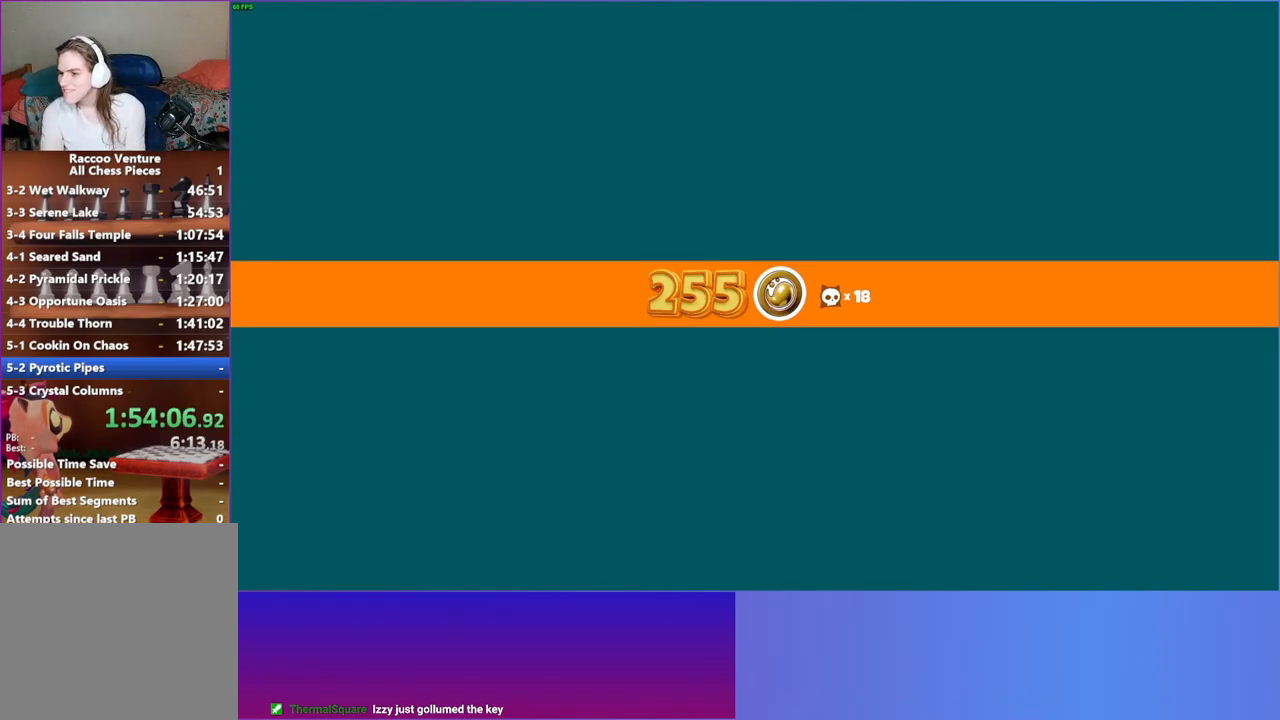
{"buttons": [], "left_stick": "right", "right_stick": "center", "events": [[483, "left_stick", "right"]]}
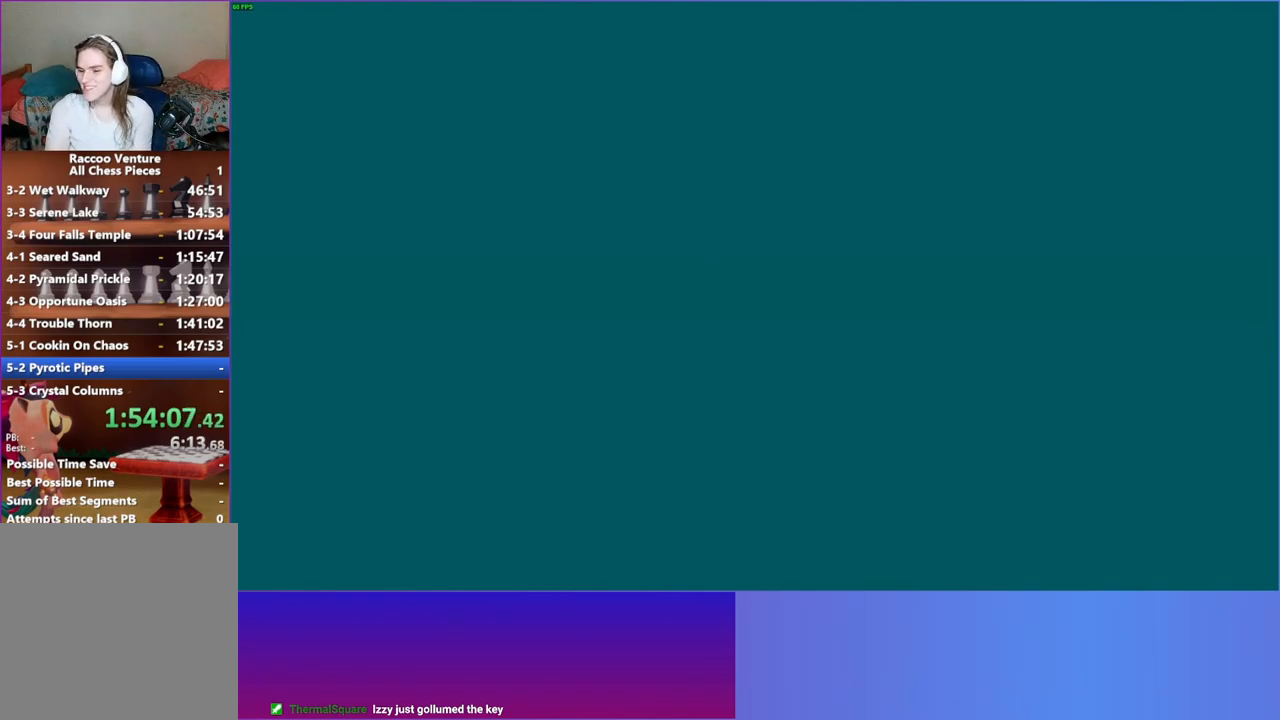
{"buttons": [], "left_stick": "right", "right_stick": "center", "events": []}
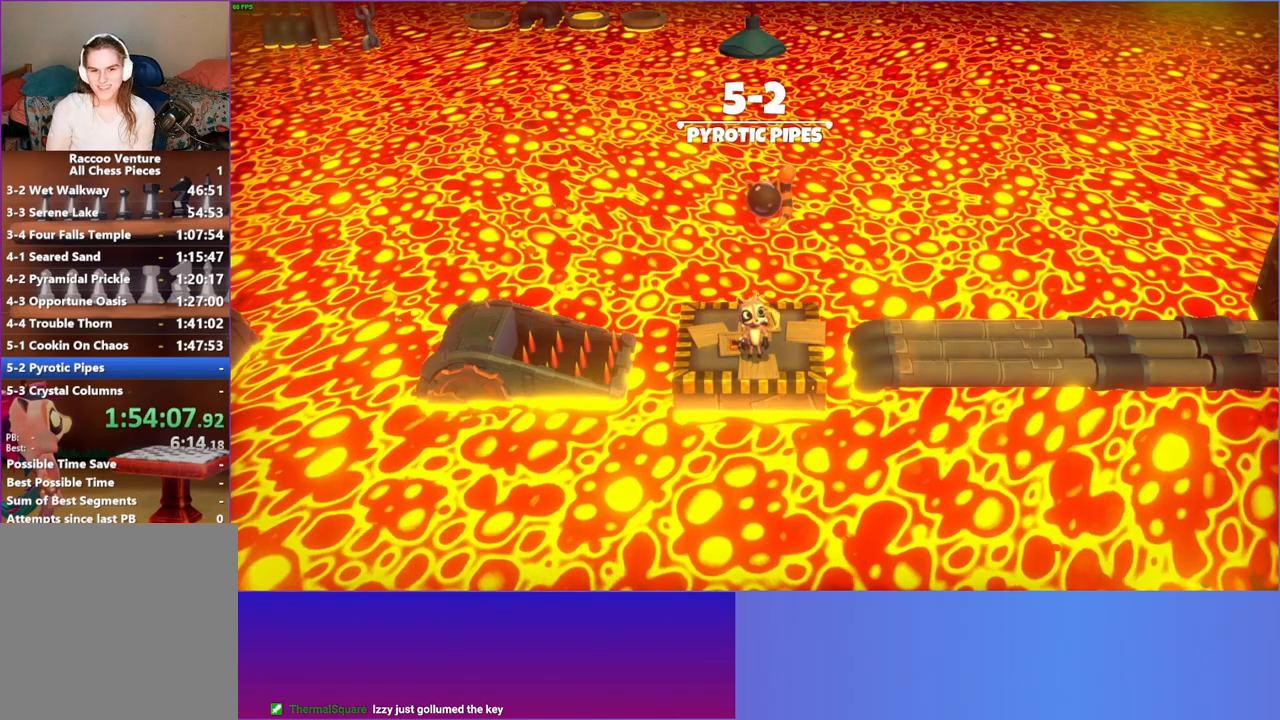
{"buttons": [], "left_stick": "right", "right_stick": "center", "events": []}
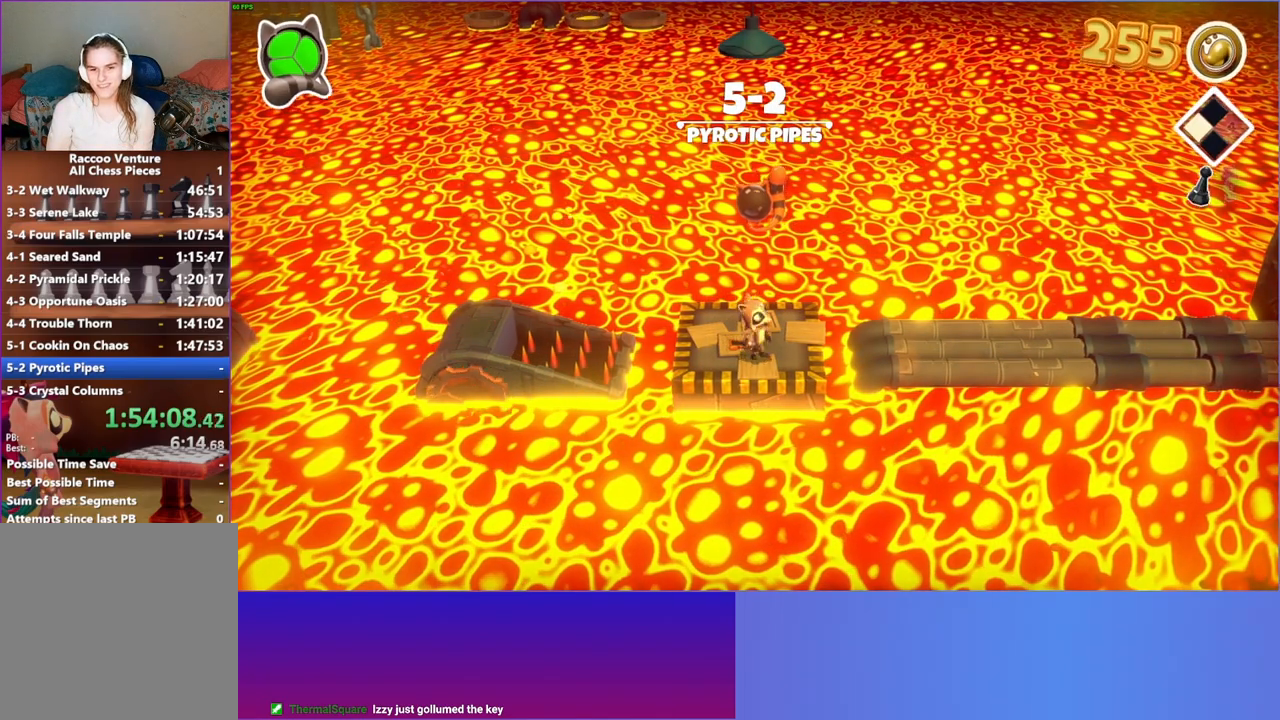
{"buttons": ["Y"], "left_stick": "right", "right_stick": "center", "events": [[167, "A", "down"], [300, "A", "up"], [483, "Y", "down"]]}
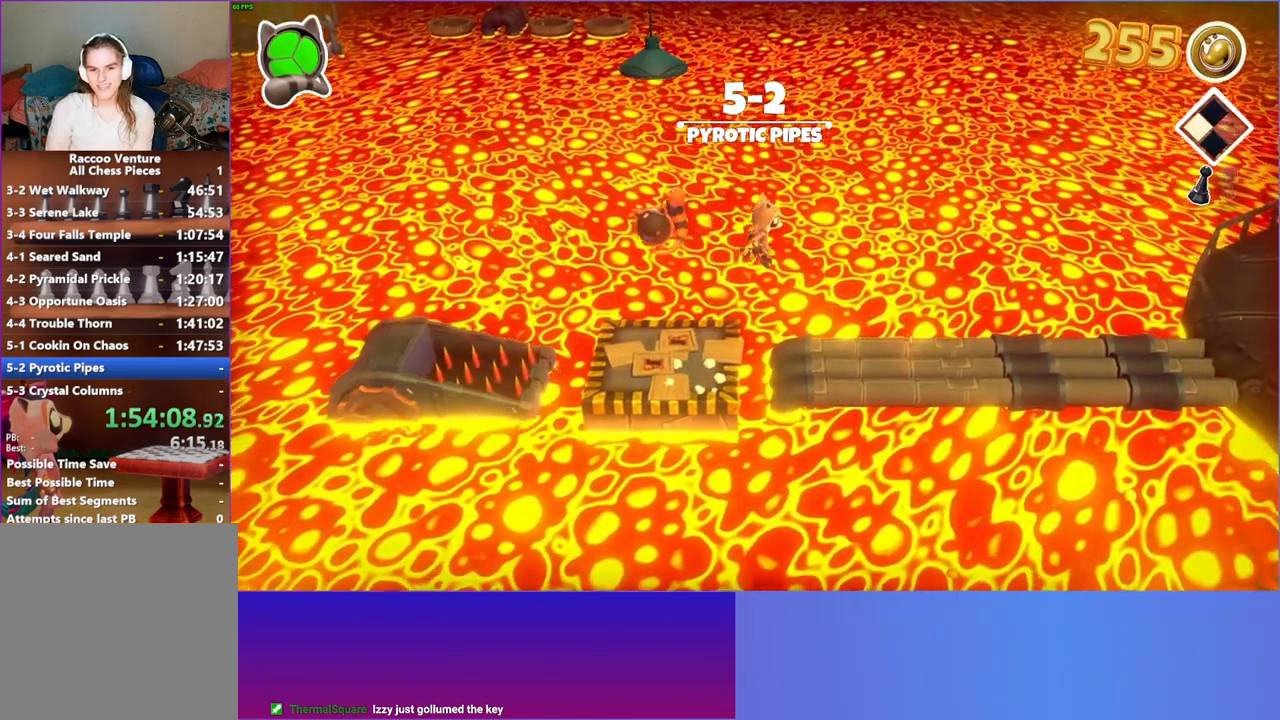
{"buttons": [], "left_stick": "right", "right_stick": "center", "events": [[100, "Y", "up"]]}
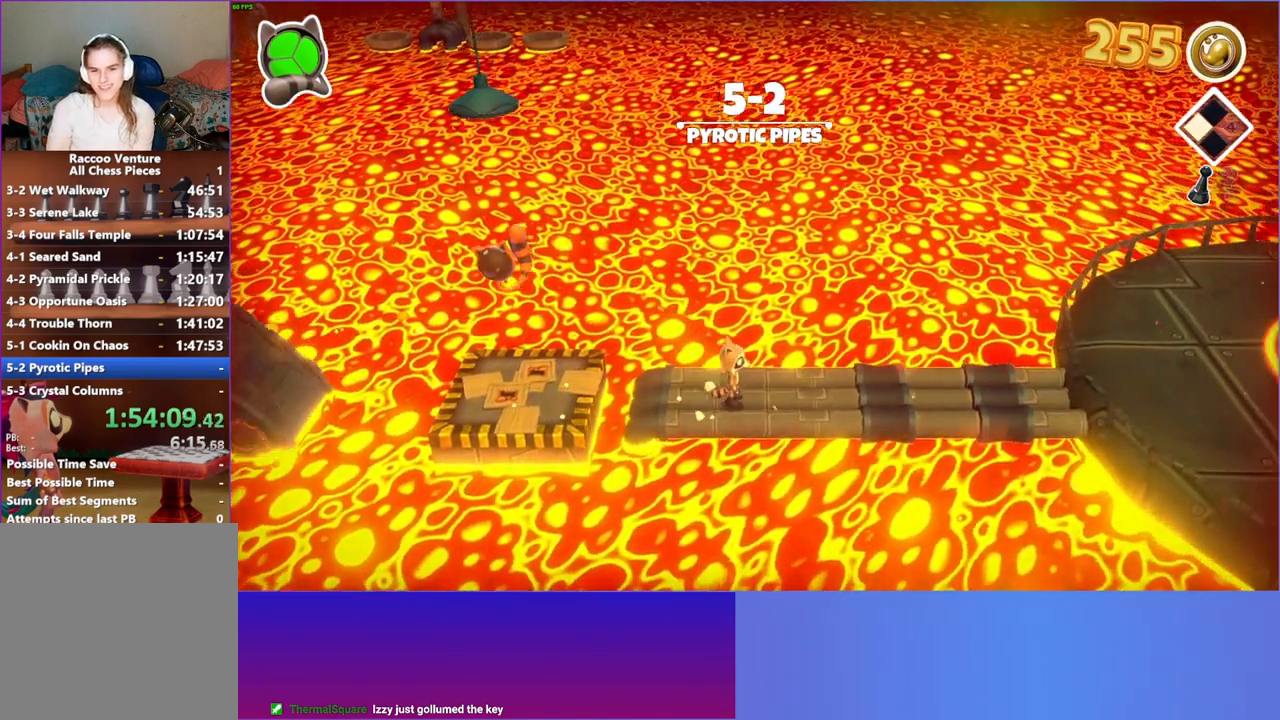
{"buttons": [], "left_stick": "right", "right_stick": "center", "events": []}
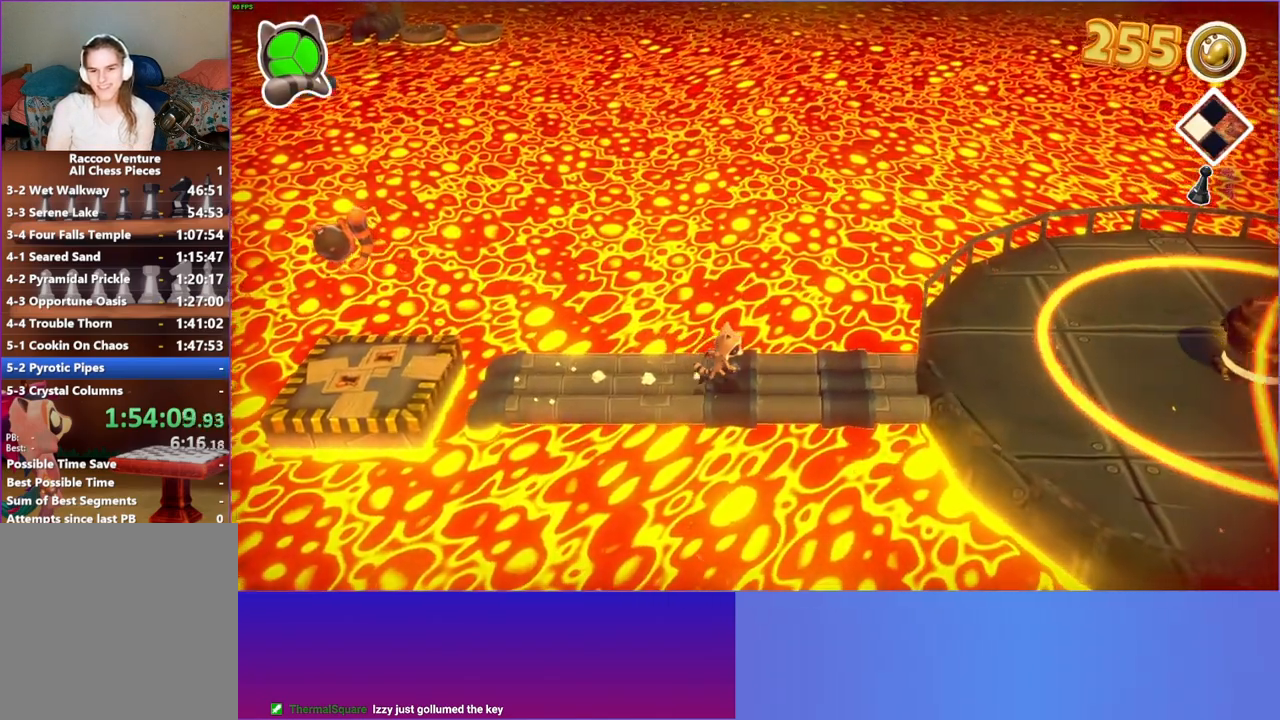
{"buttons": ["A"], "left_stick": "down-right", "right_stick": "center", "events": [[383, "A", "down"], [483, "left_stick", "down-right"]]}
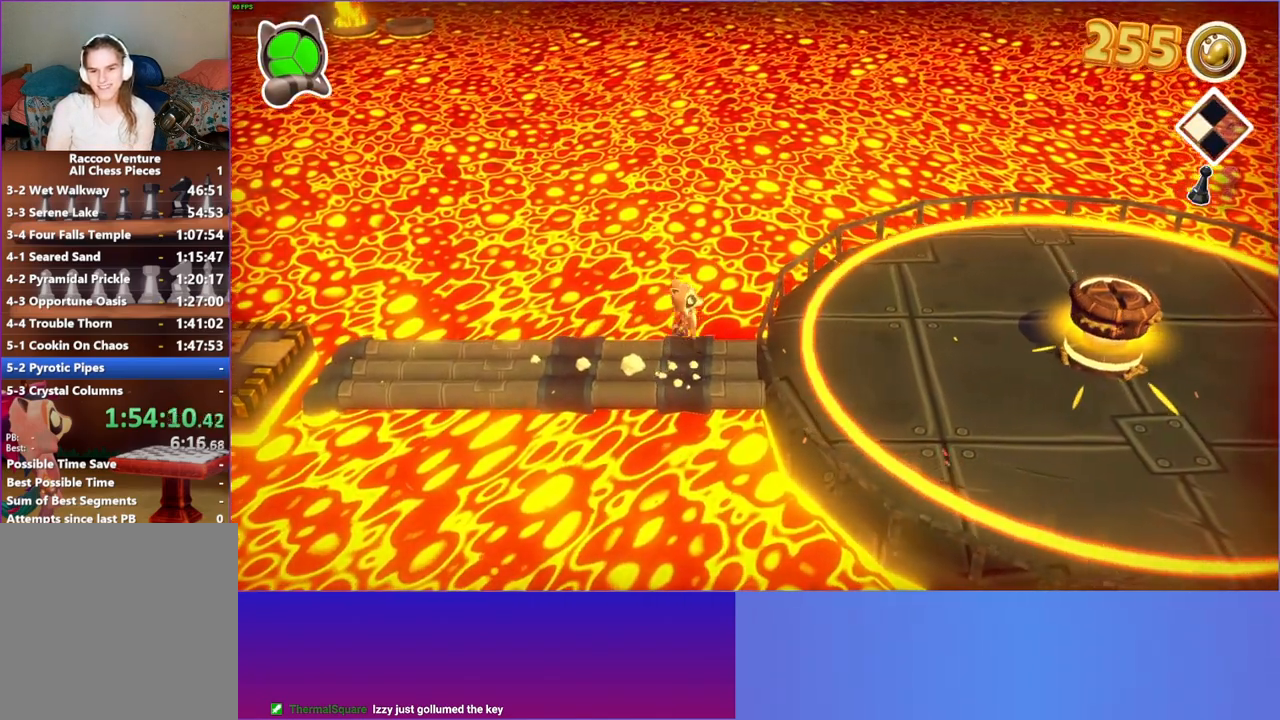
{"buttons": [], "left_stick": "down", "right_stick": "center", "events": [[383, "A", "up"], [450, "left_stick", "down"]]}
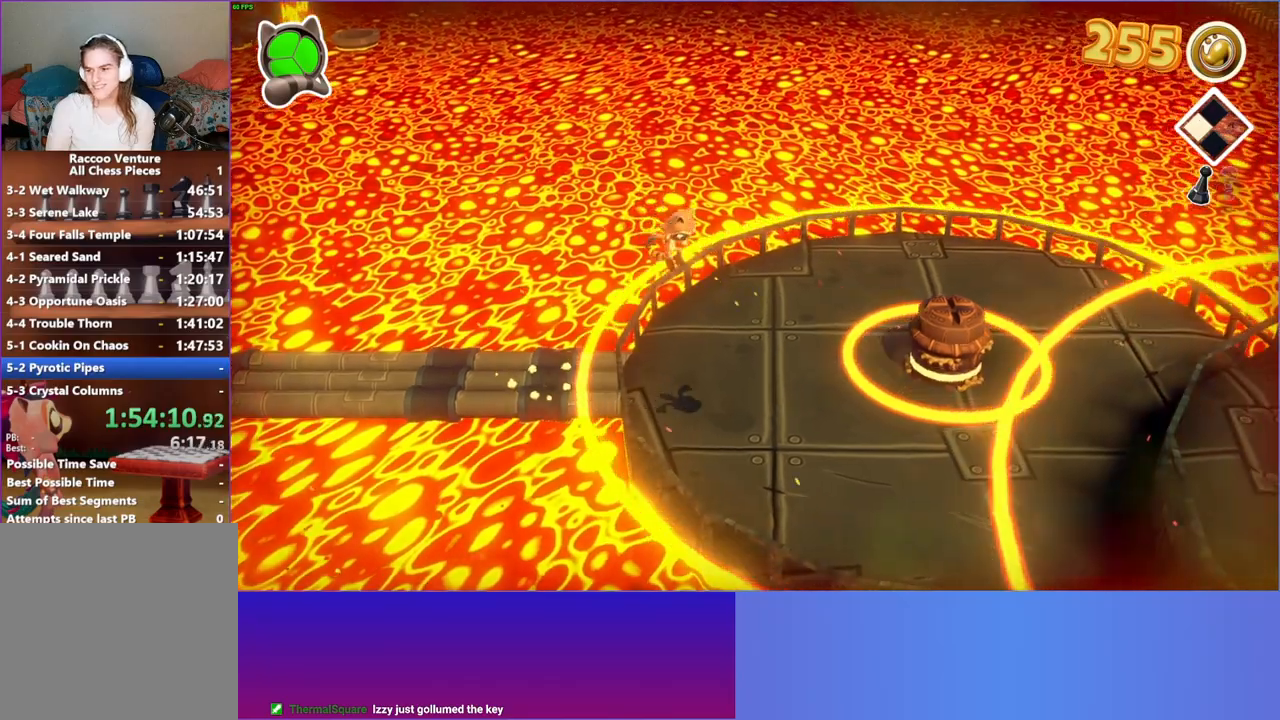
{"buttons": ["A"], "left_stick": "right", "right_stick": "center", "events": [[317, "left_stick", "down-right"], [383, "A", "down"], [433, "left_stick", "right"]]}
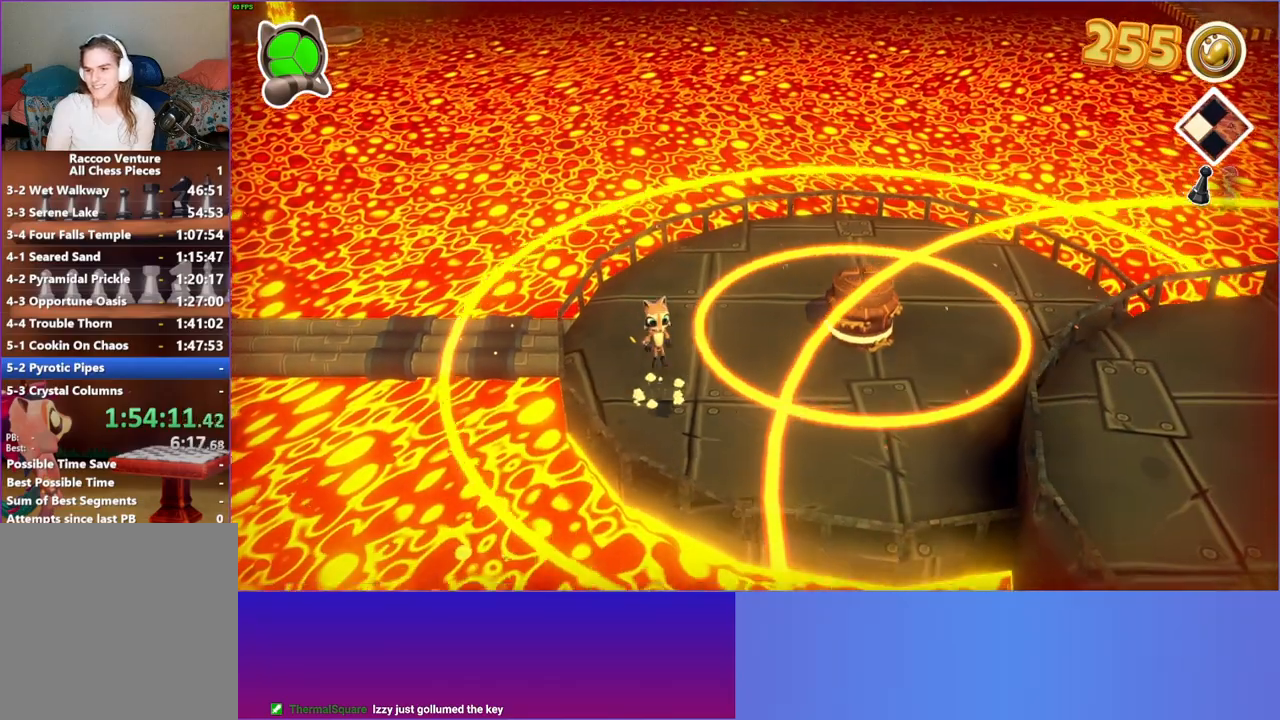
{"buttons": ["A"], "left_stick": "up-right", "right_stick": "center", "events": [[167, "left_stick", "up-right"]]}
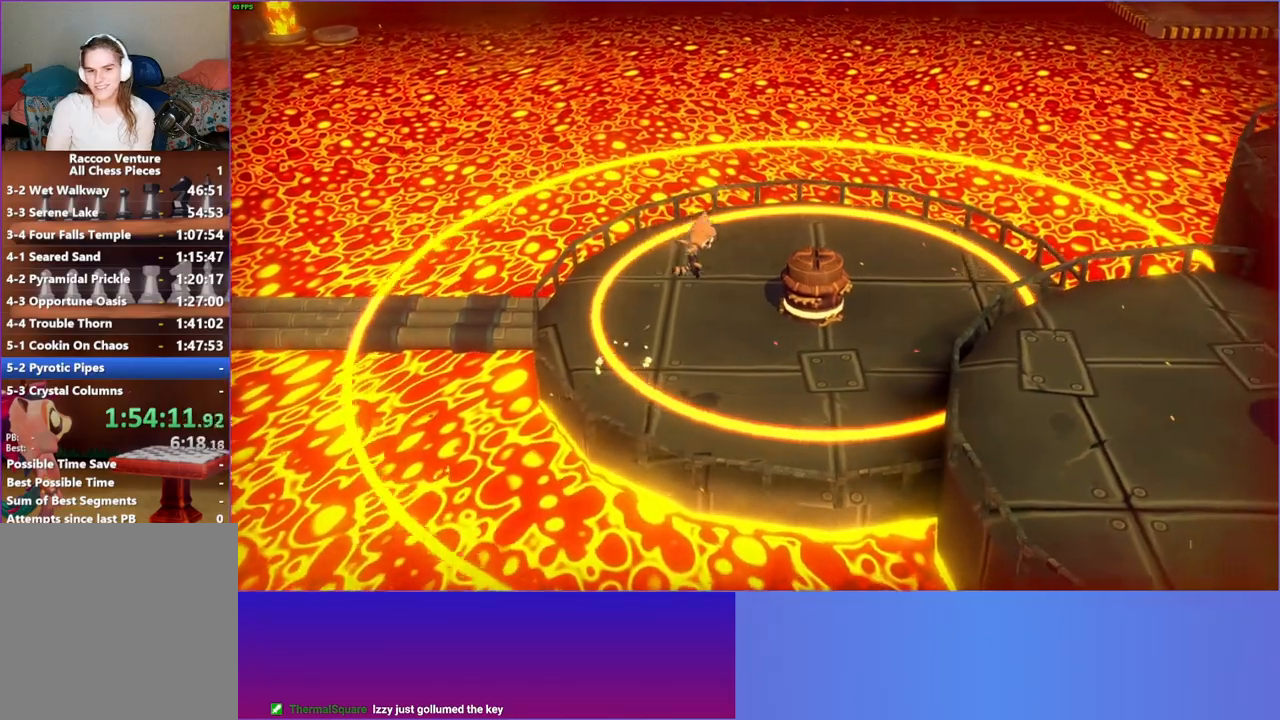
{"buttons": [], "left_stick": "down-right", "right_stick": "center", "events": [[33, "A", "up"], [50, "left_stick", "right"], [167, "left_stick", "down-right"]]}
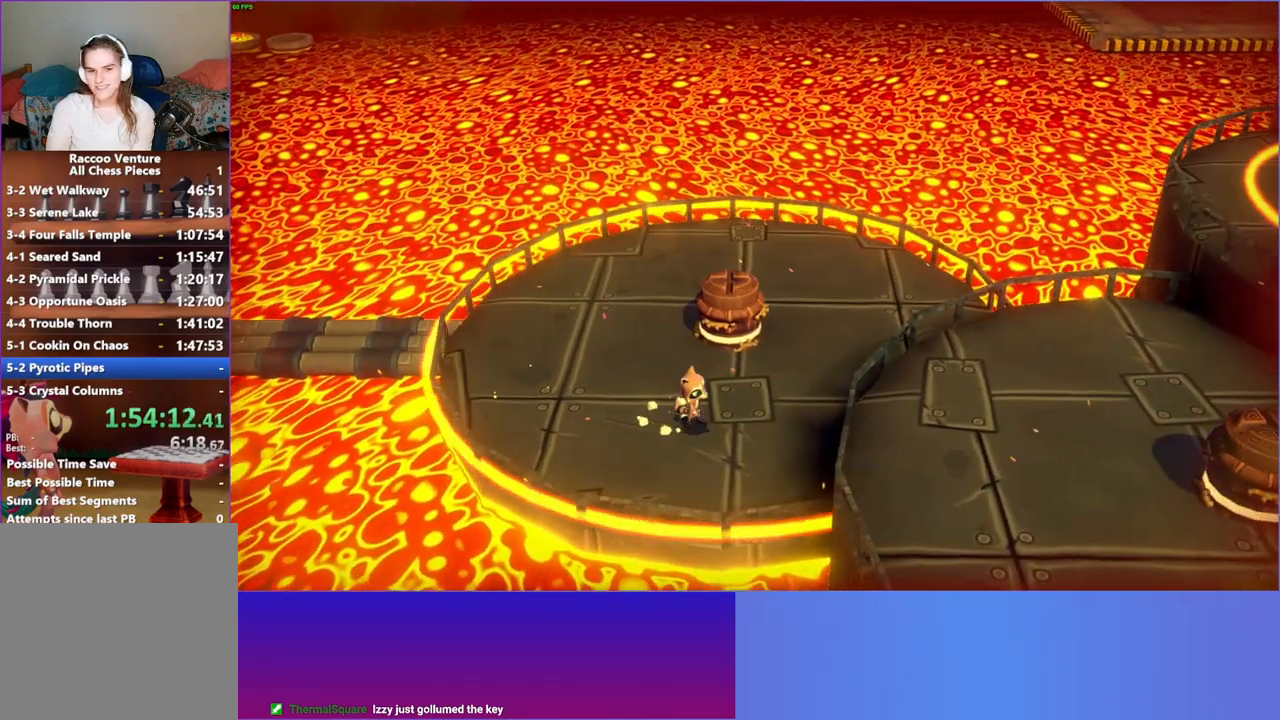
{"buttons": ["A"], "left_stick": "right", "right_stick": "center", "events": [[33, "A", "down"], [33, "left_stick", "right"]]}
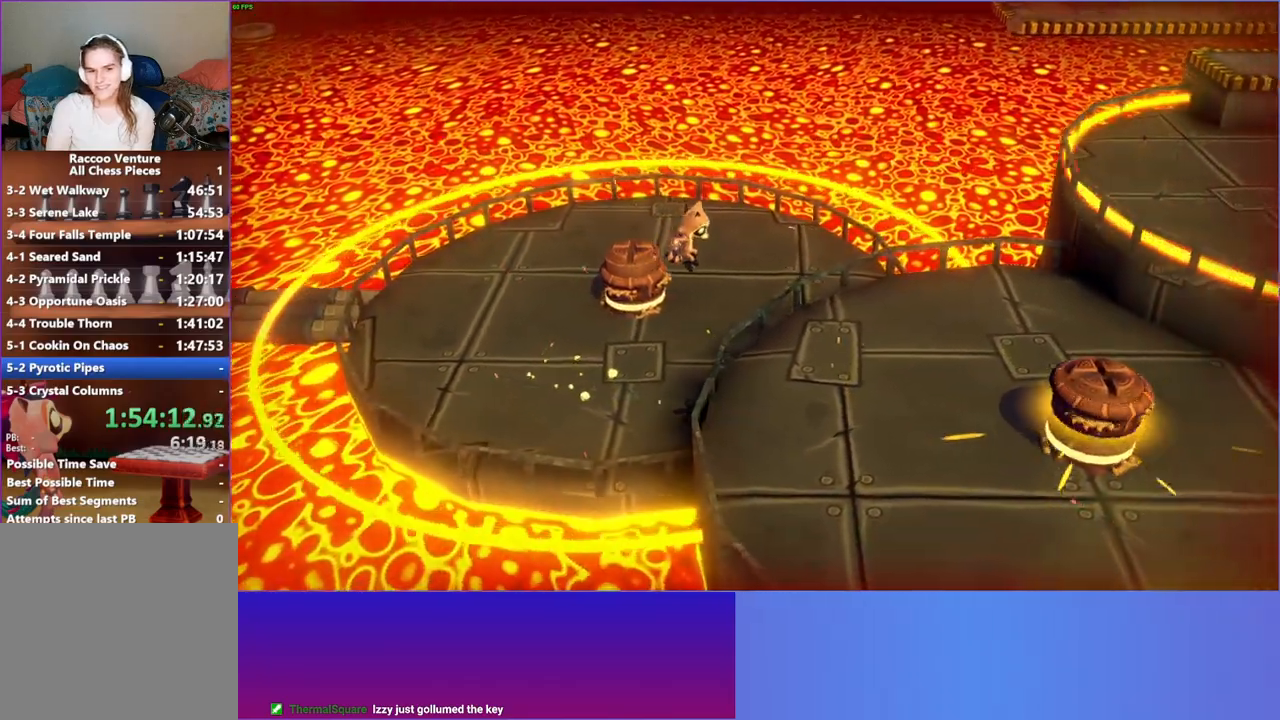
{"buttons": [], "left_stick": "up-right", "right_stick": "center", "events": [[150, "A", "up"], [500, "left_stick", "up-right"]]}
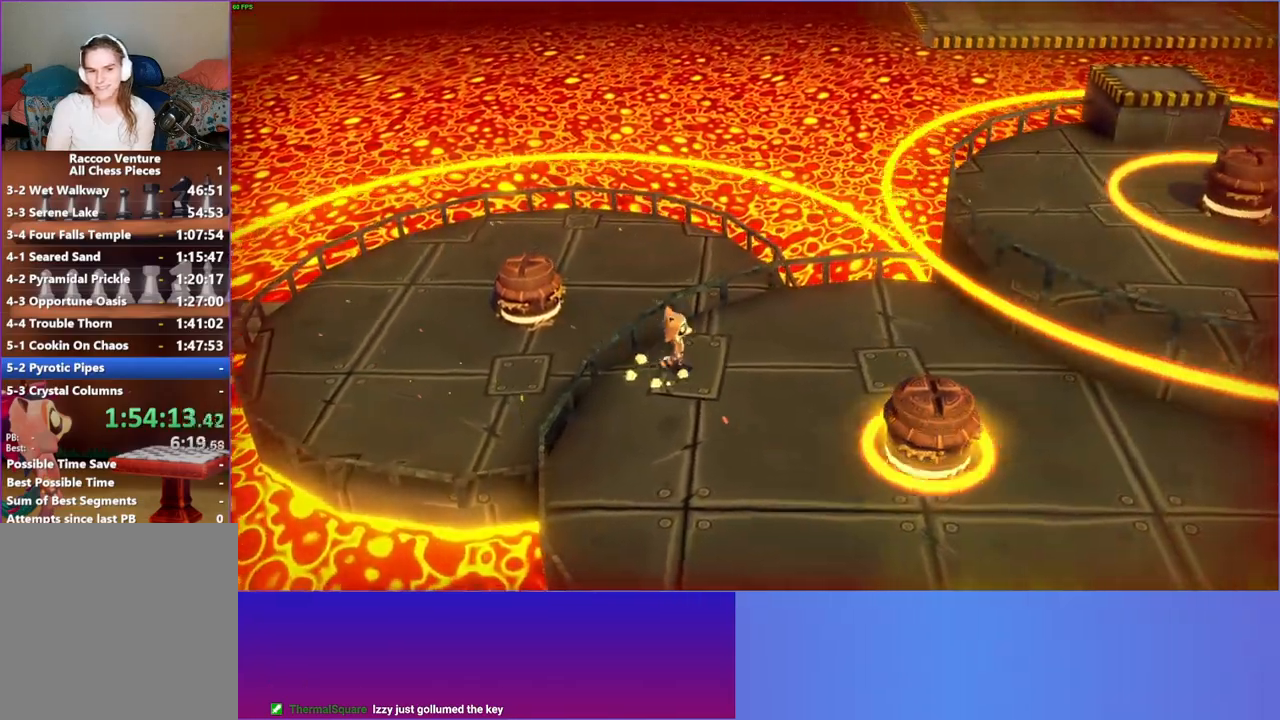
{"buttons": ["A"], "left_stick": "down", "right_stick": "center", "events": [[133, "left_stick", "right"], [183, "A", "down"], [267, "left_stick", "down-right"], [383, "left_stick", "down"]]}
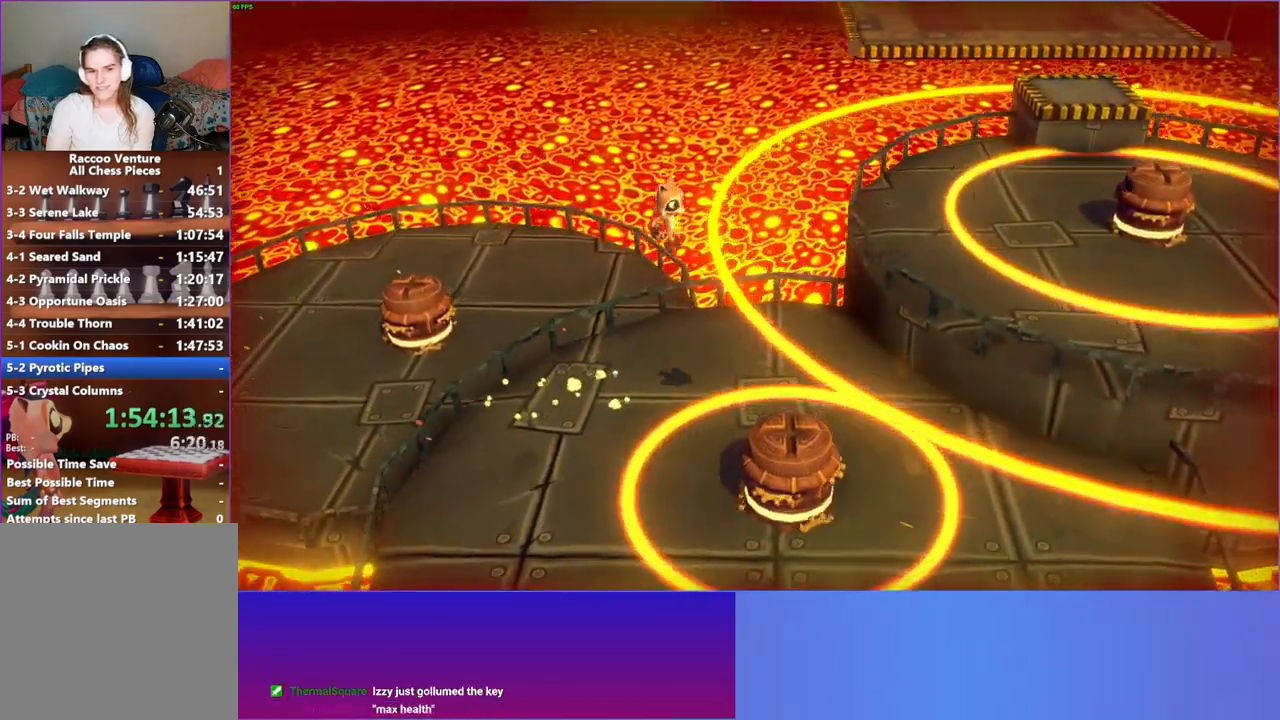
{"buttons": [], "left_stick": "down-right", "right_stick": "center", "events": [[417, "left_stick", "down-right"], [433, "A", "up"]]}
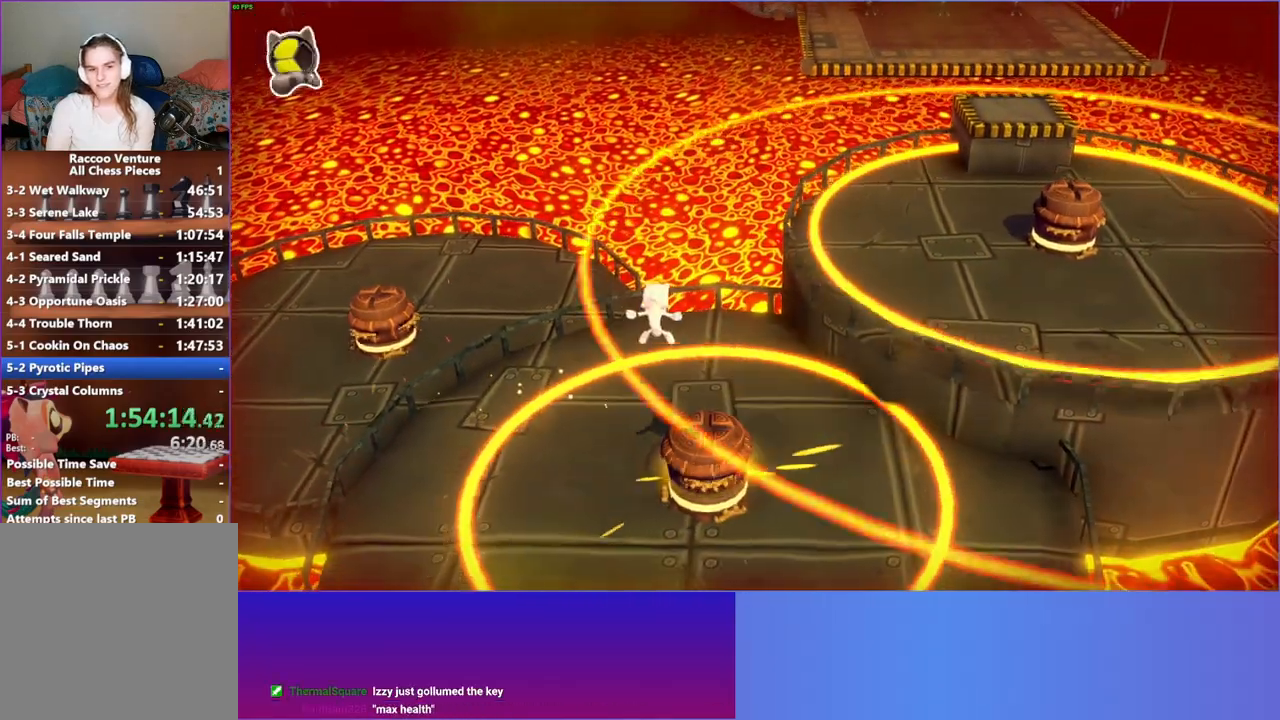
{"buttons": [], "left_stick": "right", "right_stick": "center", "events": [[83, "left_stick", "right"], [267, "left_stick", "center"], [433, "left_stick", "right"]]}
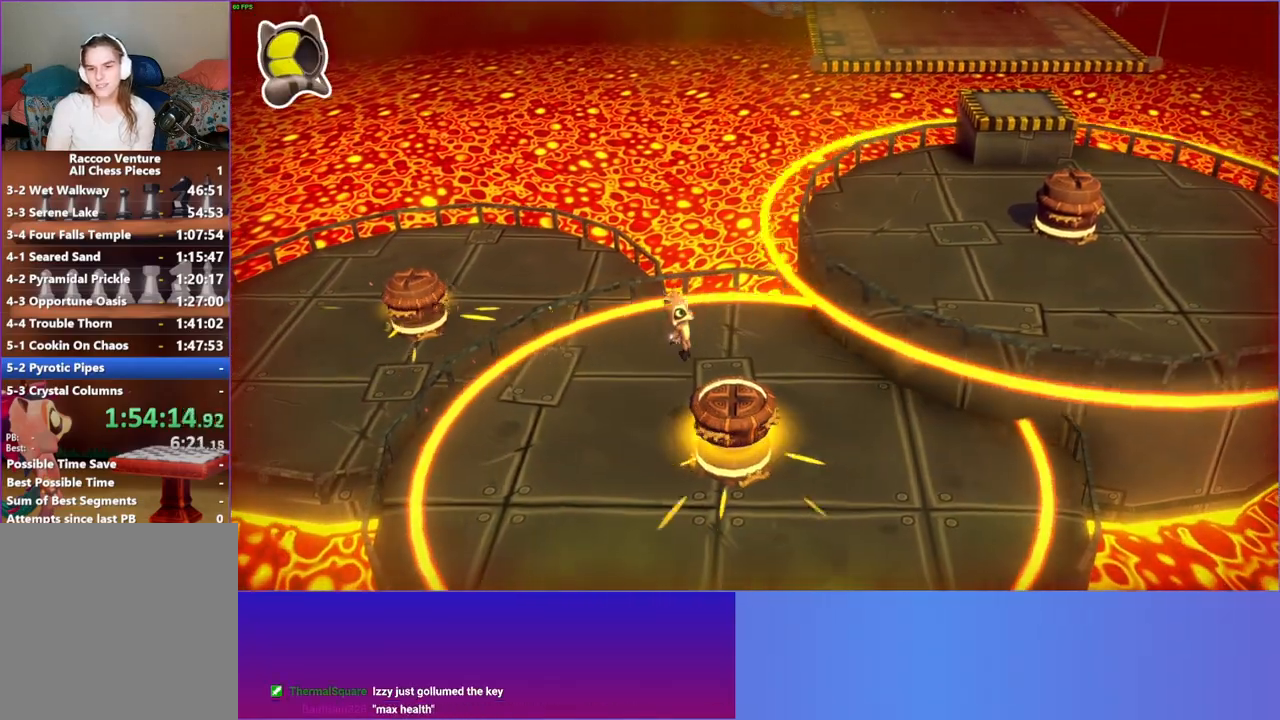
{"buttons": ["A"], "left_stick": "up-right", "right_stick": "center", "events": [[83, "left_stick", "up-right"], [350, "A", "down"]]}
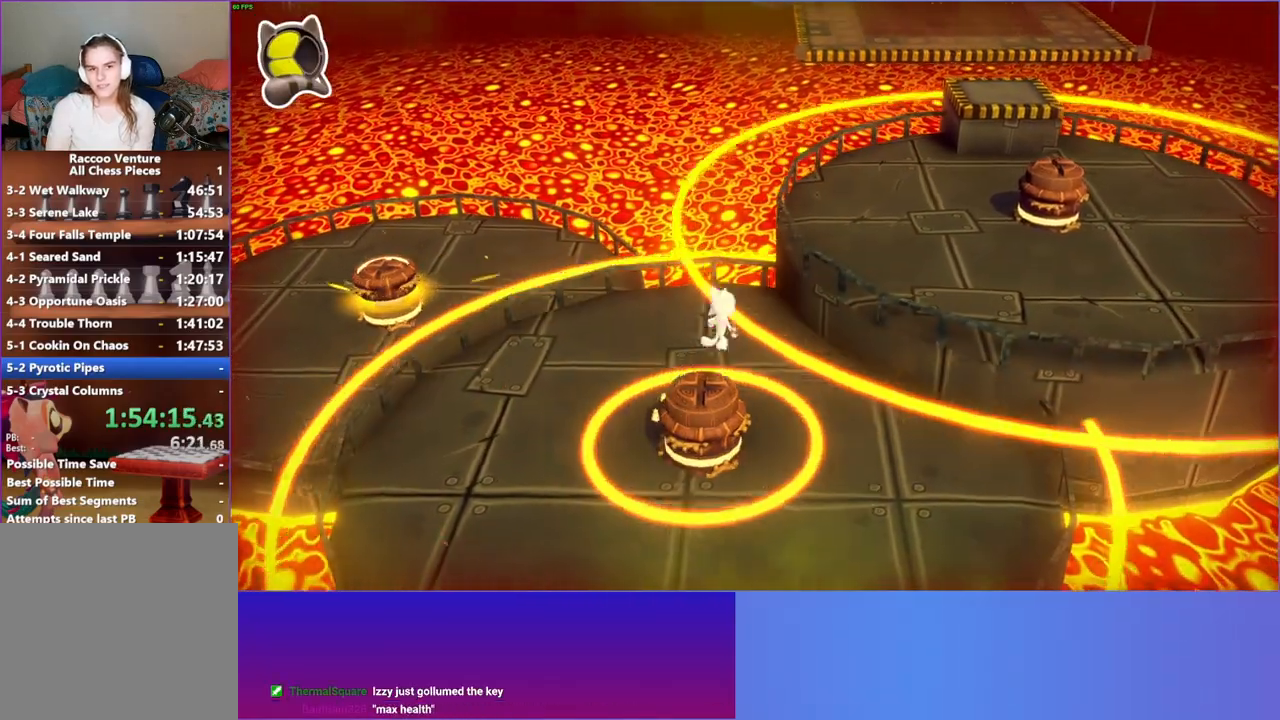
{"buttons": ["A"], "left_stick": "up-right", "right_stick": "center", "events": []}
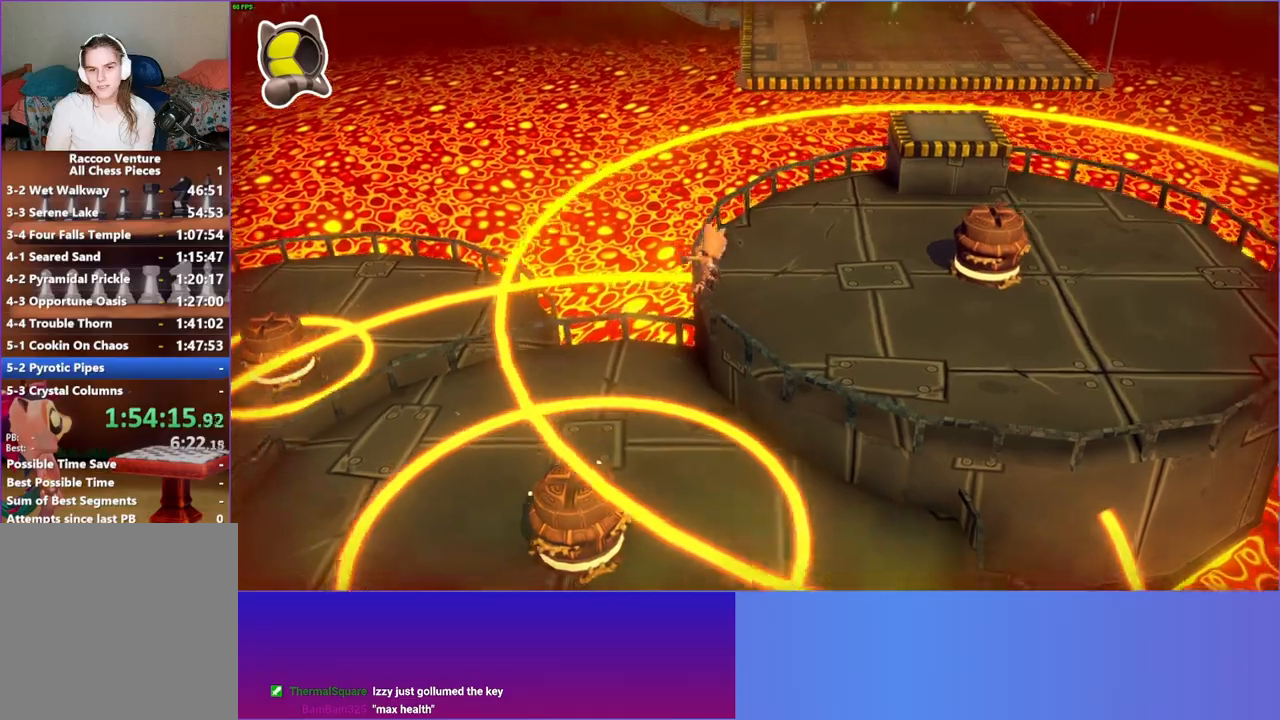
{"buttons": [], "left_stick": "up-right", "right_stick": "center", "events": [[83, "A", "up"]]}